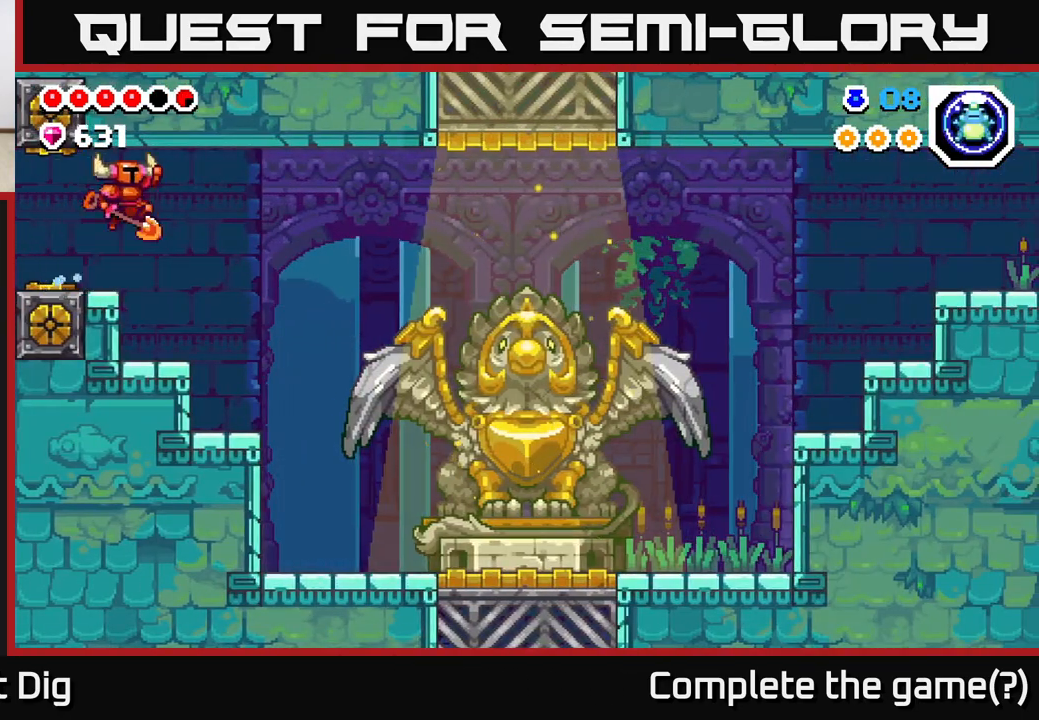
Gameplay with a controller (Xbox layout); each line is a JSON object with the inputs held at the frame after it. "events" lists button and stick changes between this image and that frame as [ms after this image, input, new state], when the widget could be followed in between.
{"buttons": ["DPAD_RIGHT"], "left_stick": "center", "right_stick": "center", "events": [[100, "A", "up"]]}
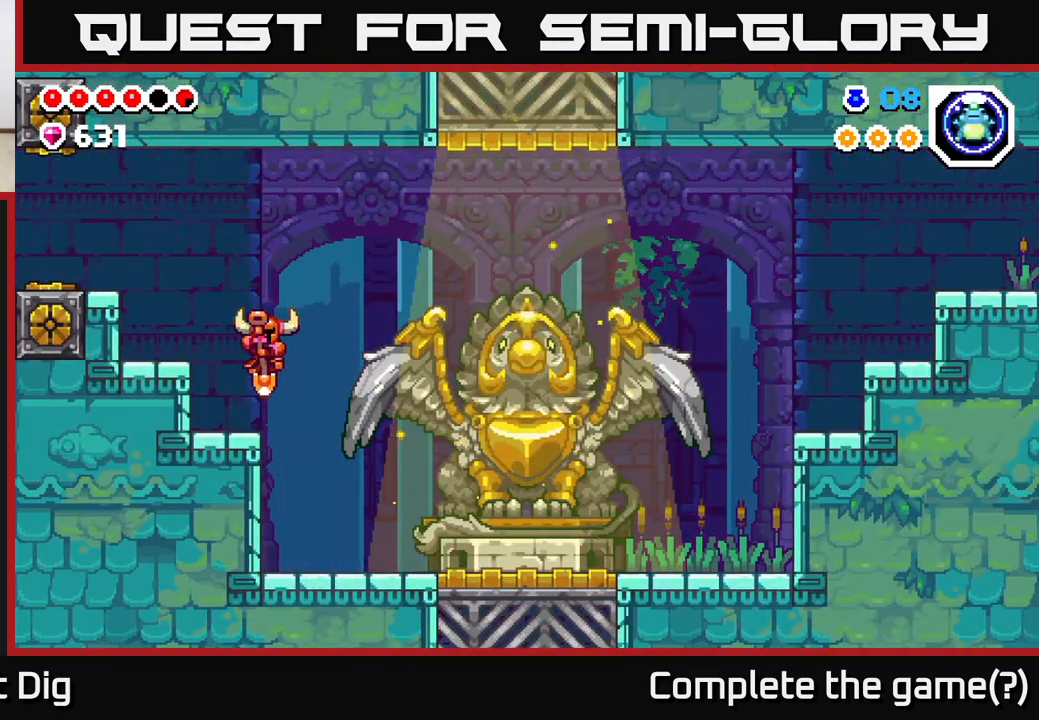
{"buttons": ["DPAD_RIGHT"], "left_stick": "center", "right_stick": "center", "events": [[150, "A", "down"], [250, "A", "up"]]}
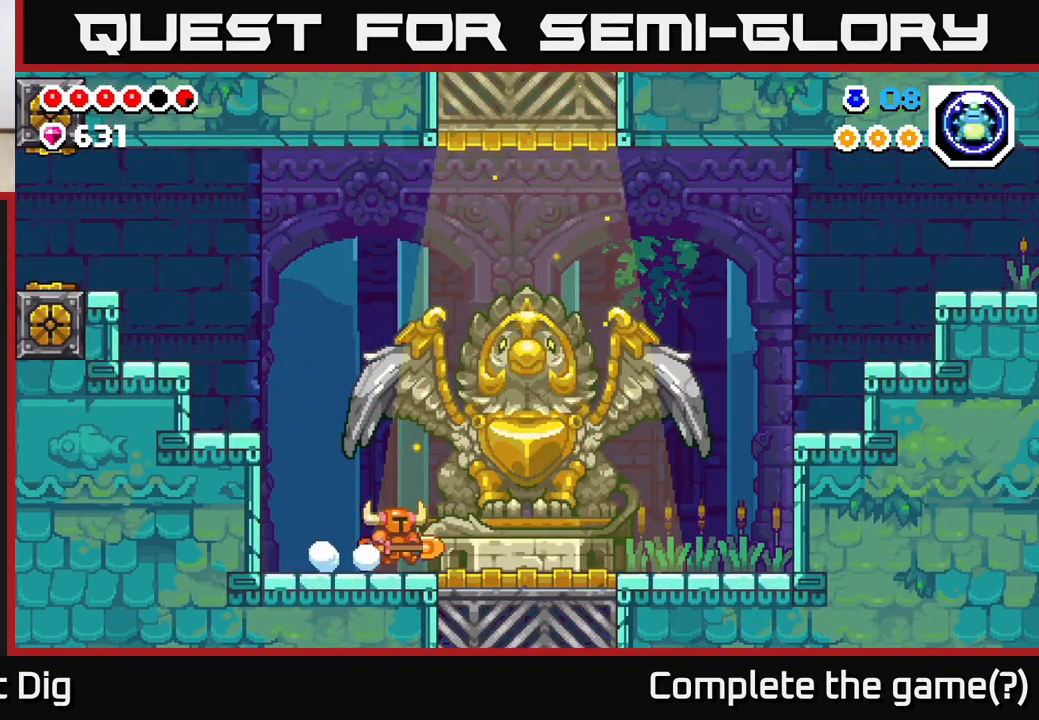
{"buttons": ["DPAD_RIGHT"], "left_stick": "center", "right_stick": "center", "events": [[50, "A", "down"], [133, "A", "up"]]}
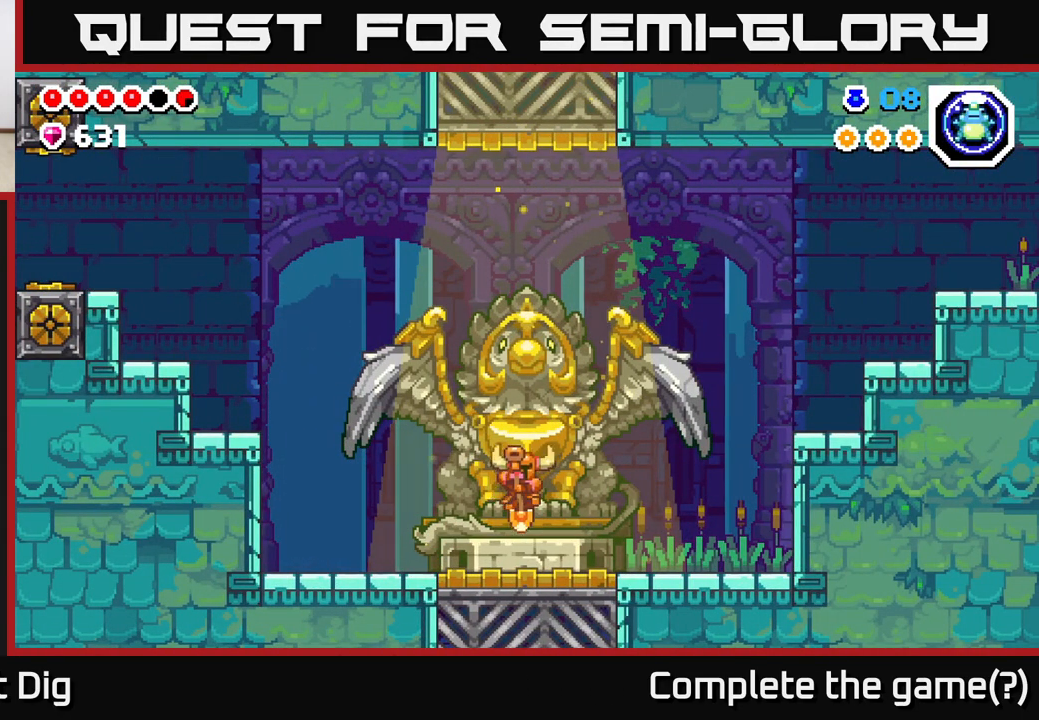
{"buttons": ["A", "DPAD_RIGHT"], "left_stick": "center", "right_stick": "center", "events": [[117, "A", "down"]]}
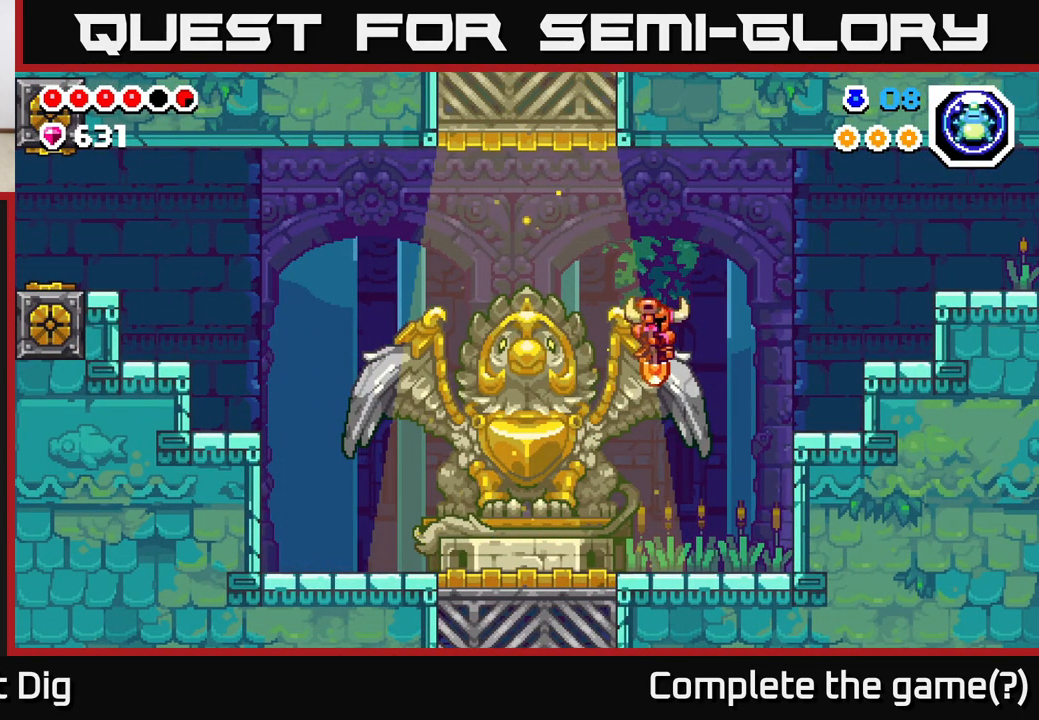
{"buttons": ["A", "DPAD_RIGHT"], "left_stick": "center", "right_stick": "center", "events": [[17, "A", "up"], [433, "A", "down"]]}
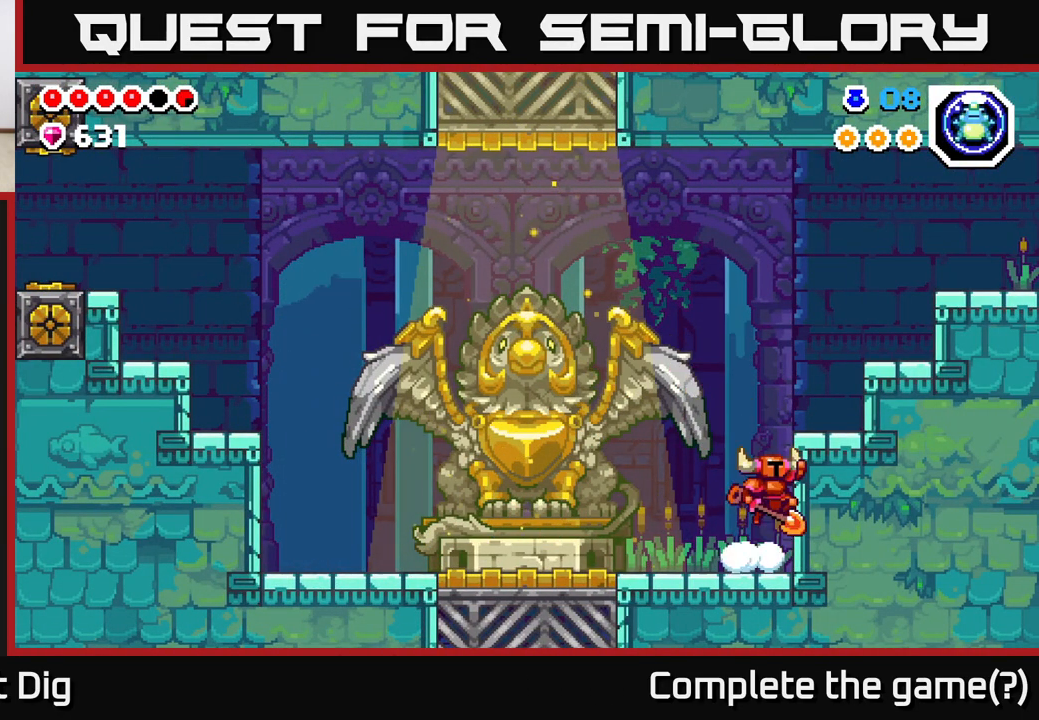
{"buttons": ["A", "DPAD_RIGHT"], "left_stick": "center", "right_stick": "center", "events": [[150, "A", "up"], [400, "A", "down"]]}
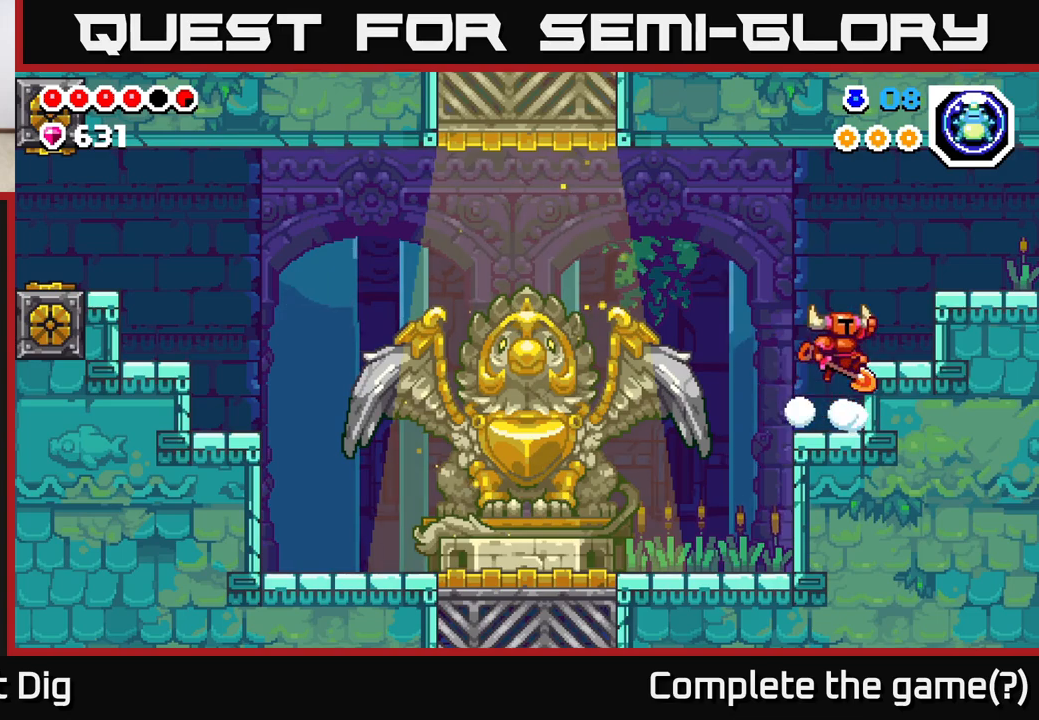
{"buttons": ["DPAD_RIGHT"], "left_stick": "center", "right_stick": "center", "events": [[383, "A", "up"]]}
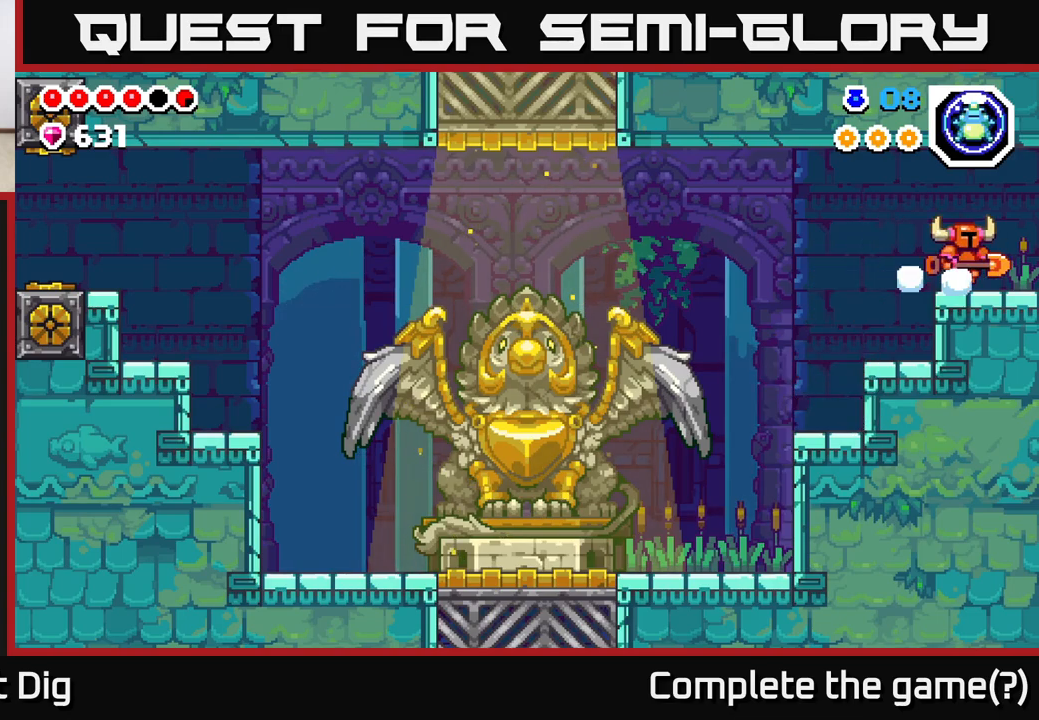
{"buttons": ["DPAD_RIGHT"], "left_stick": "center", "right_stick": "center", "events": []}
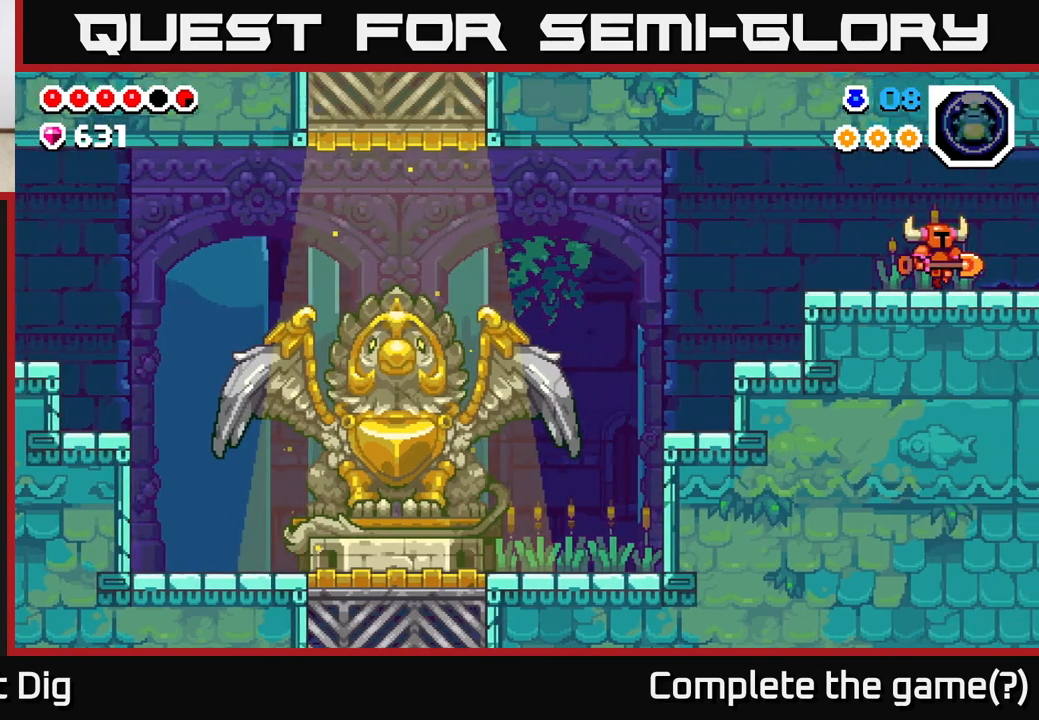
{"buttons": ["DPAD_RIGHT"], "left_stick": "center", "right_stick": "center", "events": []}
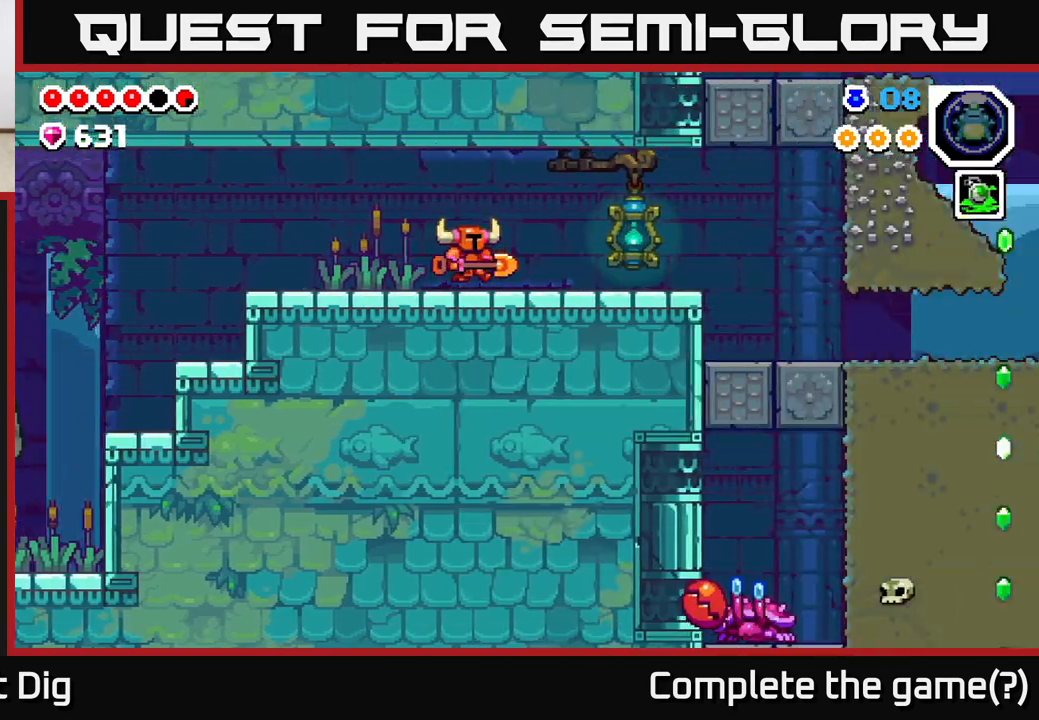
{"buttons": ["DPAD_RIGHT"], "left_stick": "center", "right_stick": "center", "events": []}
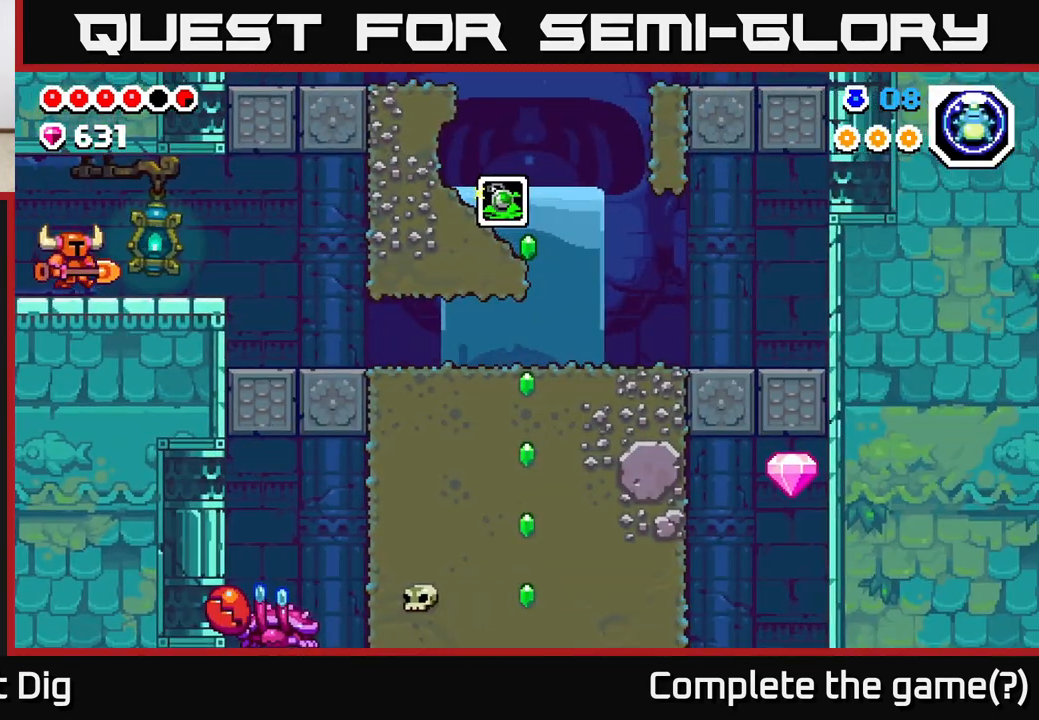
{"buttons": ["DPAD_RIGHT"], "left_stick": "center", "right_stick": "center", "events": []}
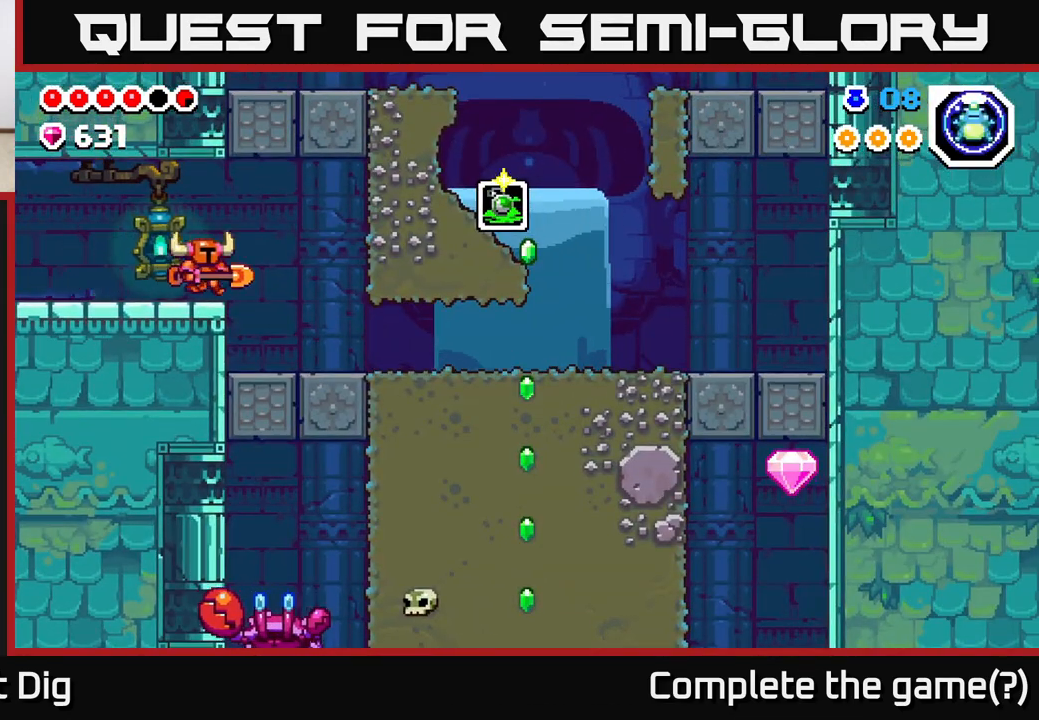
{"buttons": ["DPAD_RIGHT"], "left_stick": "center", "right_stick": "center", "events": []}
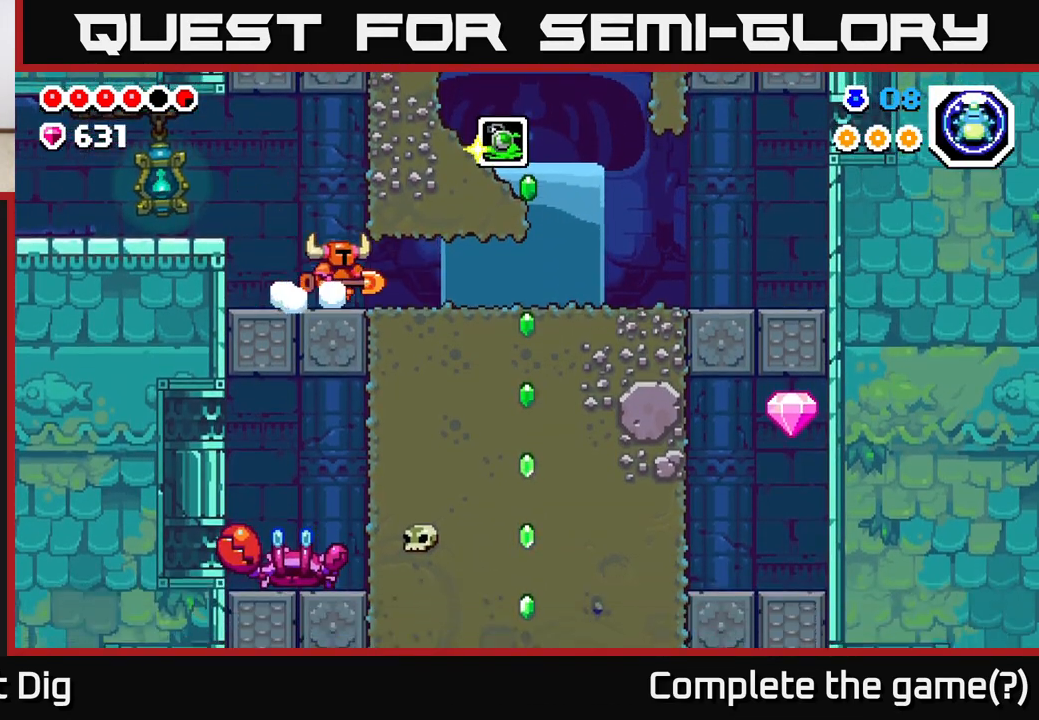
{"buttons": ["DPAD_RIGHT"], "left_stick": "center", "right_stick": "center", "events": []}
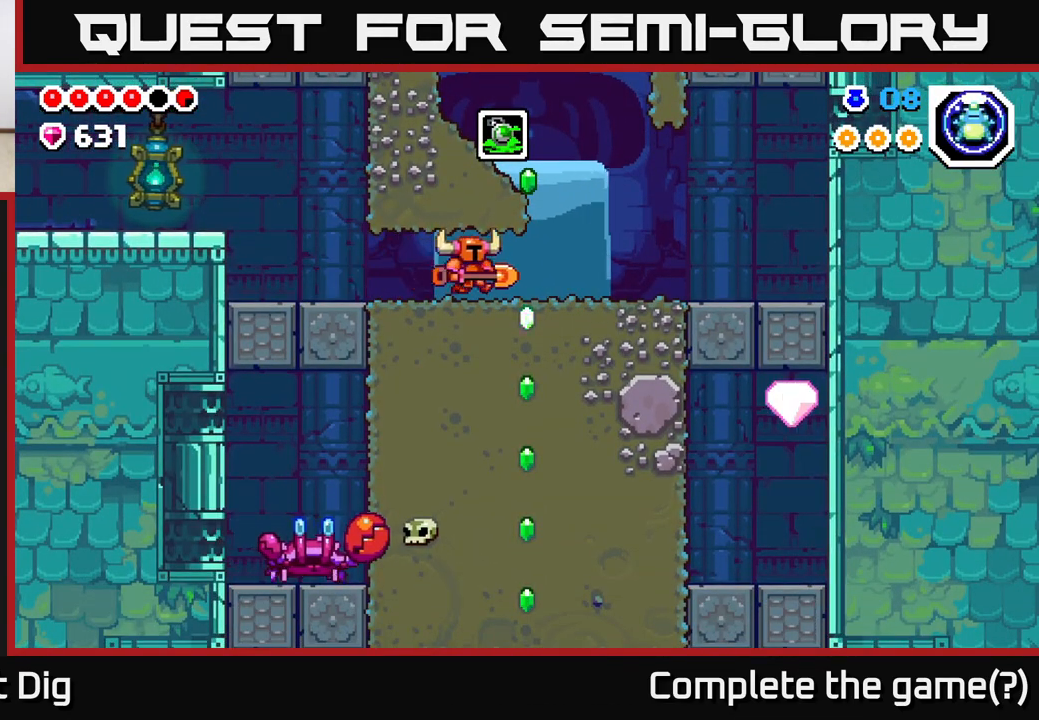
{"buttons": ["X", "DPAD_DOWN"], "left_stick": "center", "right_stick": "center", "events": [[233, "DPAD_DOWN", "down"], [250, "DPAD_RIGHT", "up"], [300, "X", "down"], [400, "X", "up"], [483, "X", "down"]]}
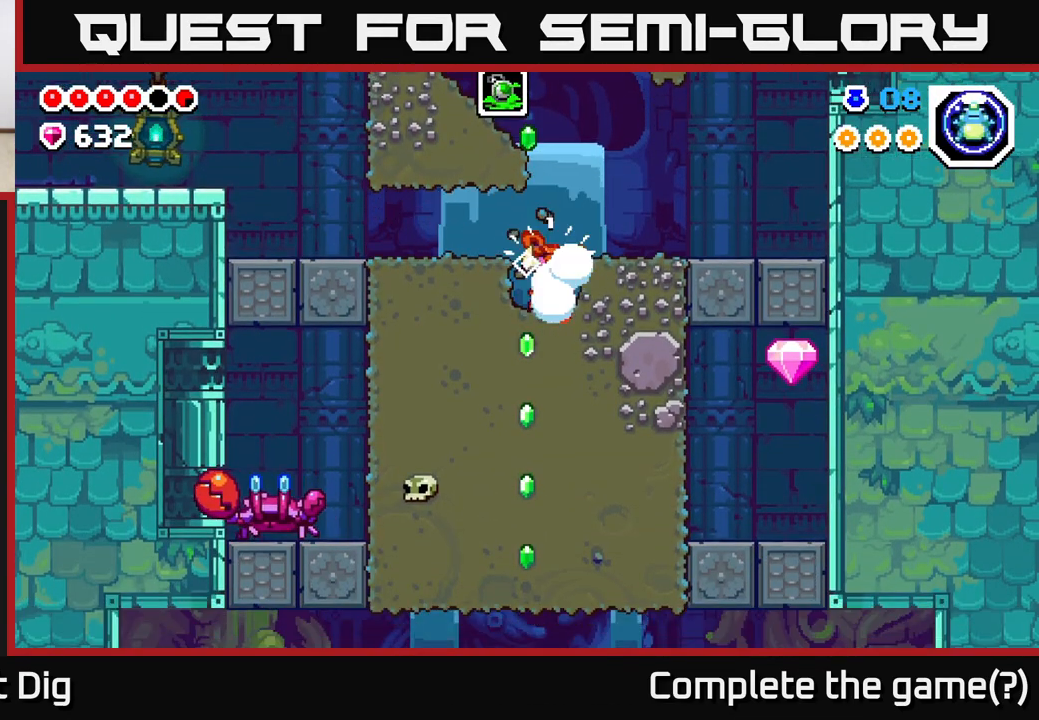
{"buttons": ["X", "DPAD_RIGHT"], "left_stick": "center", "right_stick": "center", "events": [[100, "X", "up"], [183, "X", "down"], [300, "X", "up"], [400, "DPAD_RIGHT", "down"], [417, "DPAD_DOWN", "up"], [450, "X", "down"]]}
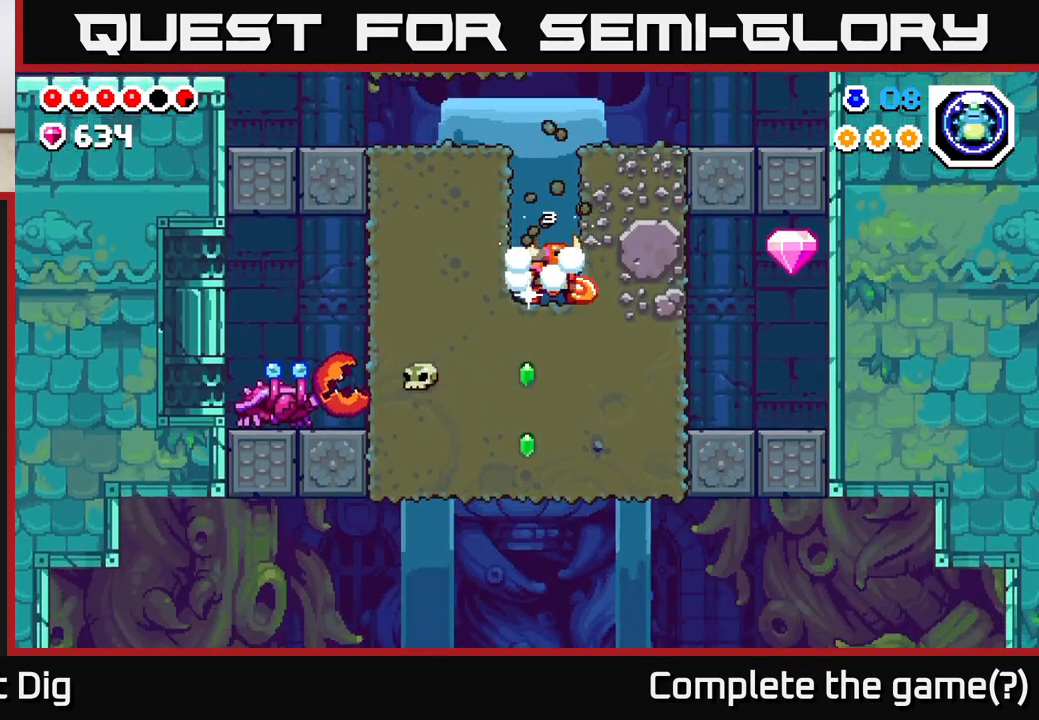
{"buttons": ["DPAD_RIGHT"], "left_stick": "center", "right_stick": "center", "events": [[67, "X", "up"], [133, "X", "down"], [250, "X", "up"], [333, "X", "down"], [433, "X", "up"]]}
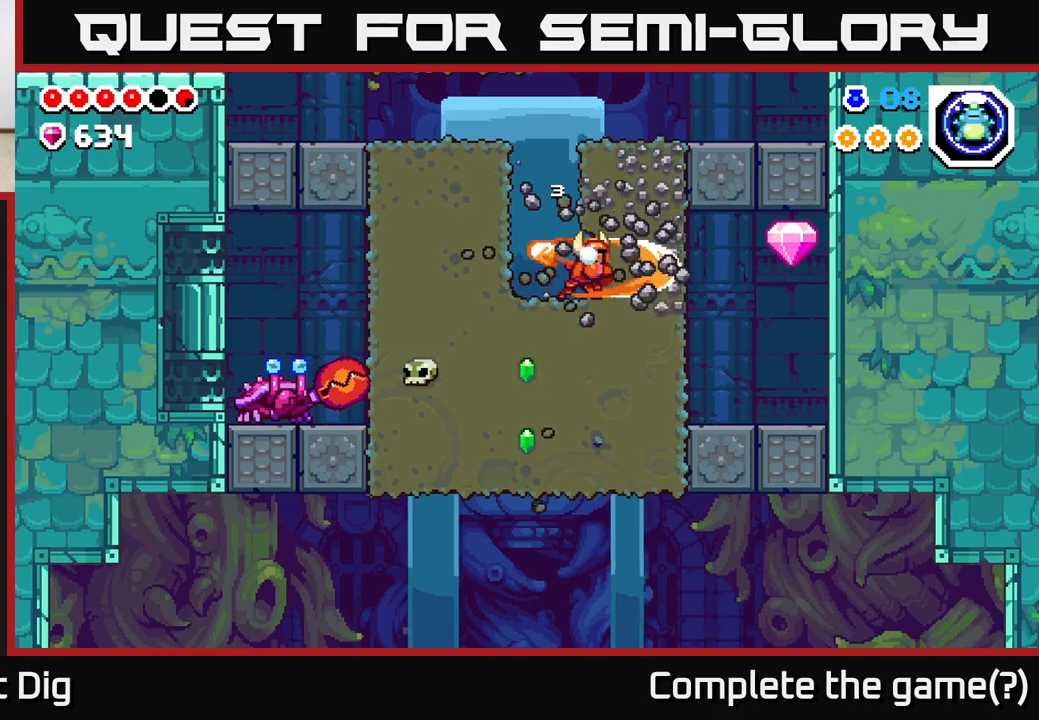
{"buttons": ["DPAD_RIGHT"], "left_stick": "center", "right_stick": "center", "events": [[17, "X", "down"], [150, "X", "up"]]}
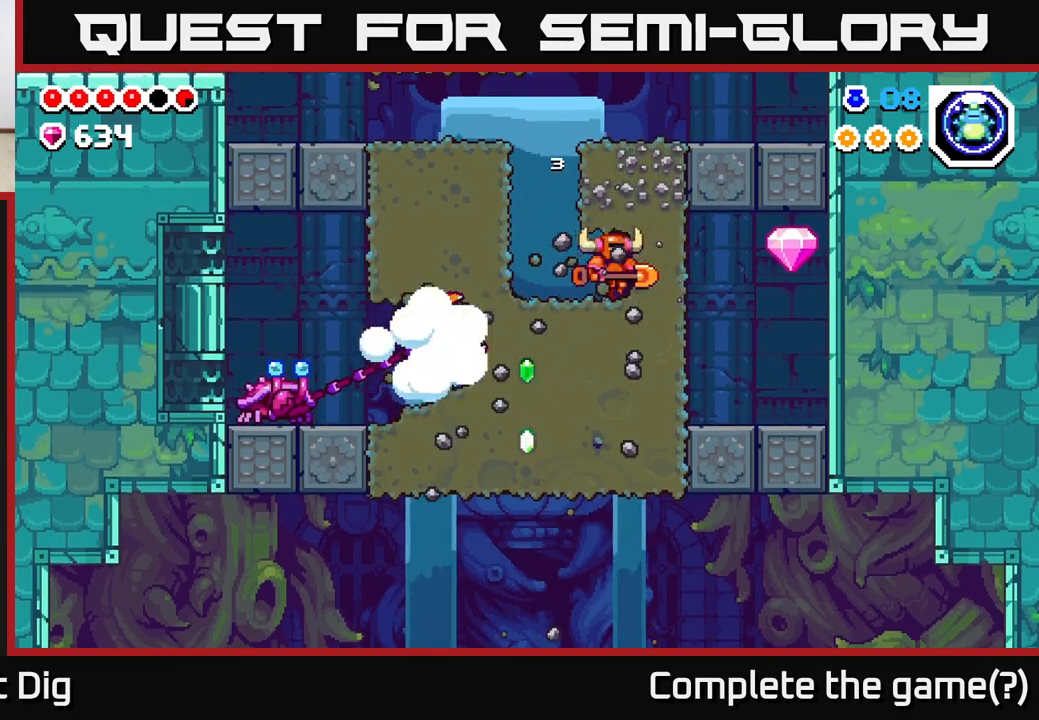
{"buttons": ["DPAD_RIGHT"], "left_stick": "center", "right_stick": "center", "events": [[67, "X", "down"], [167, "X", "up"], [300, "A", "down"], [383, "X", "down"], [483, "A", "up"], [483, "X", "up"]]}
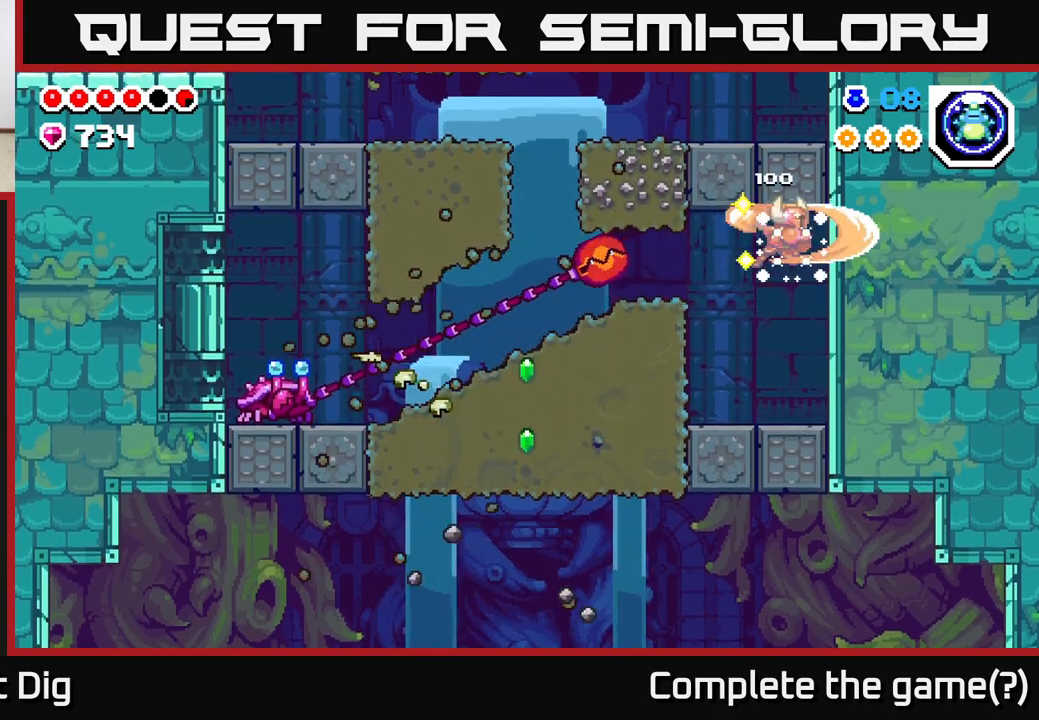
{"buttons": ["A", "DPAD_LEFT"], "left_stick": "center", "right_stick": "center", "events": [[233, "DPAD_RIGHT", "up"], [333, "DPAD_LEFT", "down"], [467, "A", "down"]]}
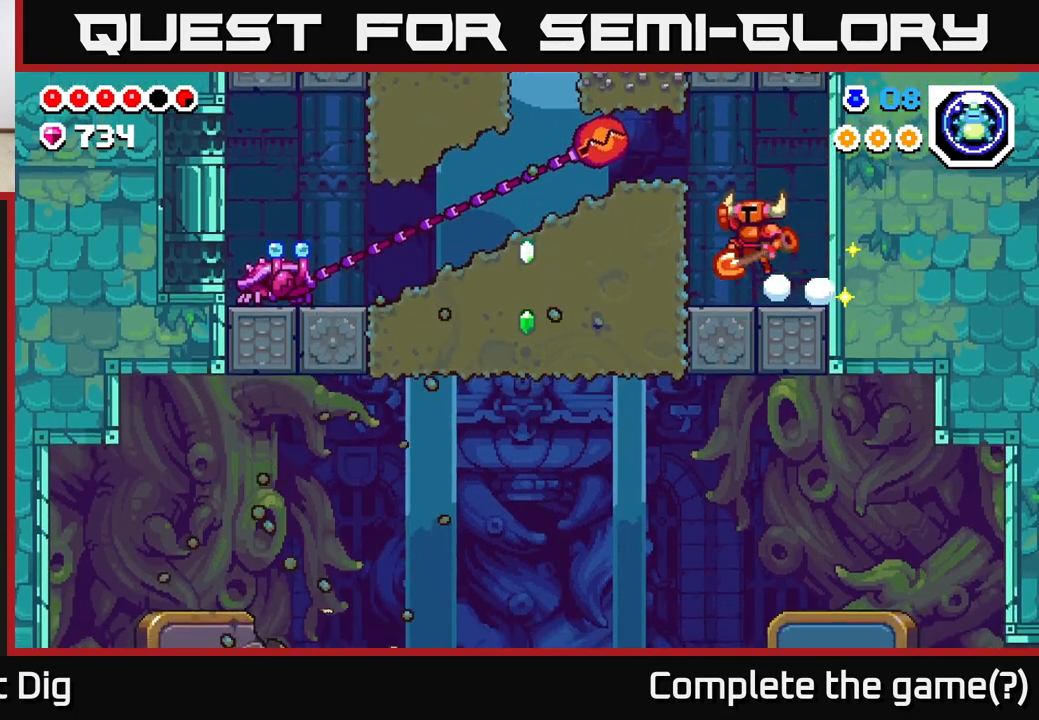
{"buttons": [], "left_stick": "center", "right_stick": "center", "events": [[217, "A", "up"], [417, "DPAD_LEFT", "up"]]}
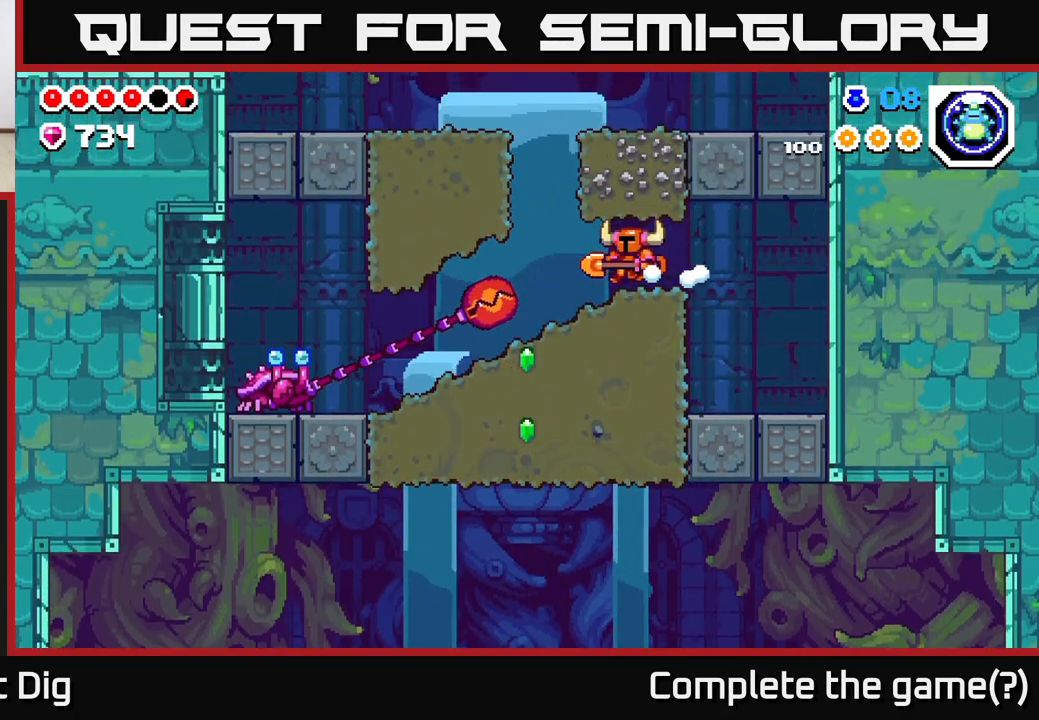
{"buttons": ["A", "DPAD_LEFT"], "left_stick": "center", "right_stick": "center", "events": [[200, "DPAD_LEFT", "down"], [500, "A", "down"]]}
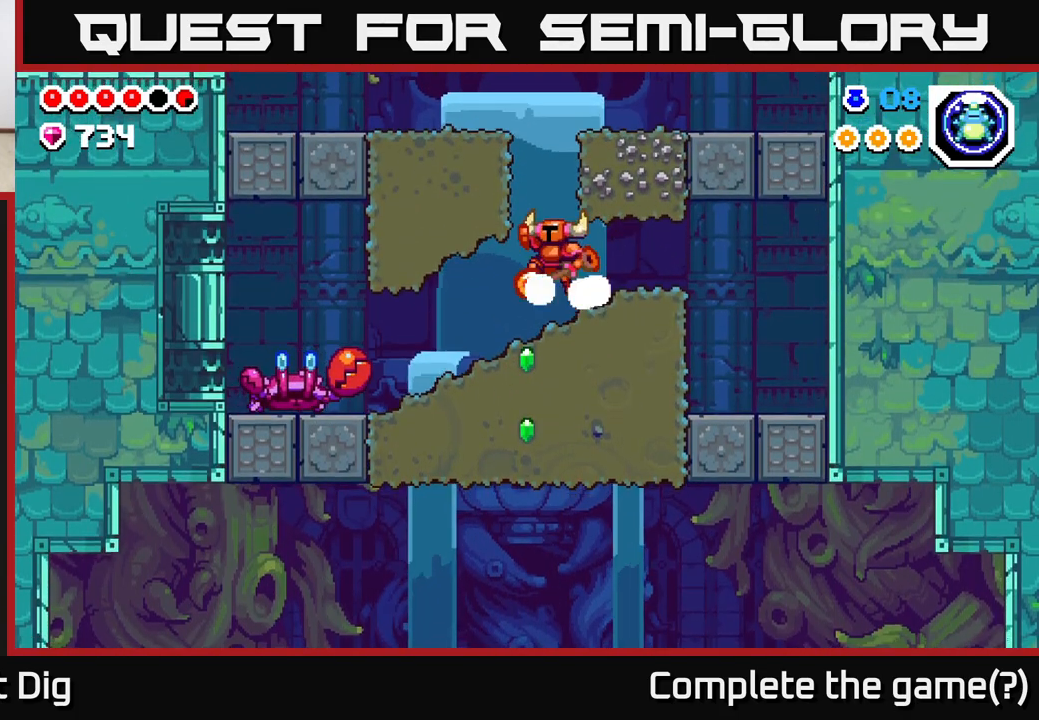
{"buttons": ["X", "DPAD_LEFT"], "left_stick": "center", "right_stick": "center", "events": [[50, "X", "down"], [100, "A", "up"], [133, "X", "up"], [250, "X", "down"], [333, "X", "up"], [433, "X", "down"]]}
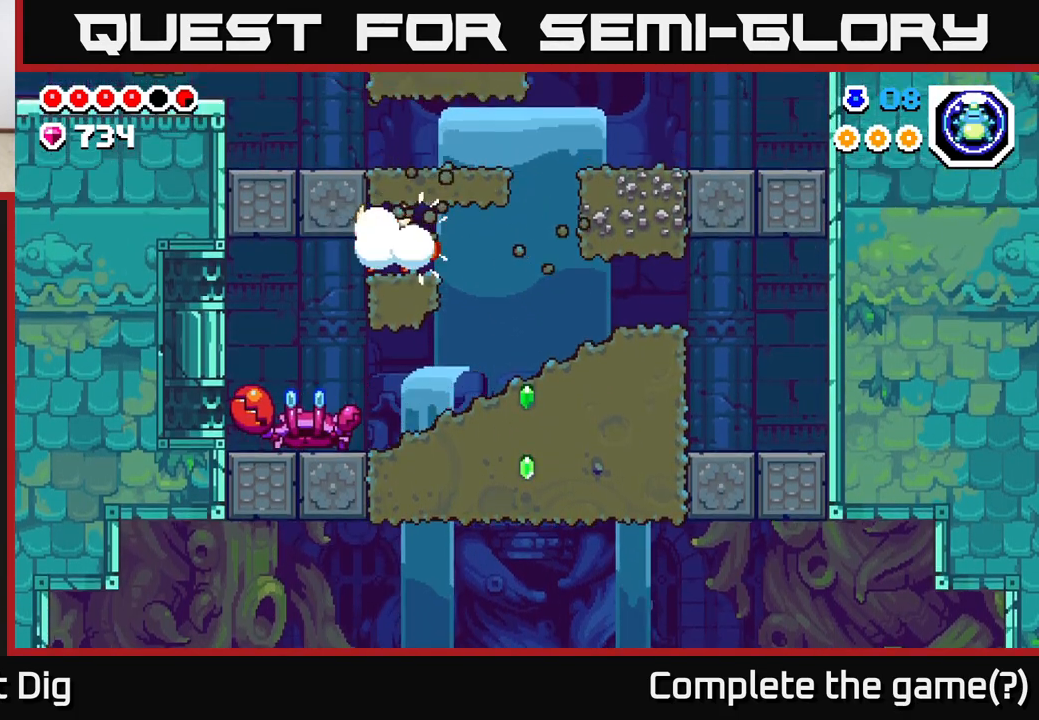
{"buttons": ["DPAD_DOWN", "DPAD_LEFT"], "left_stick": "center", "right_stick": "center", "events": [[67, "X", "up"], [500, "DPAD_DOWN", "down"]]}
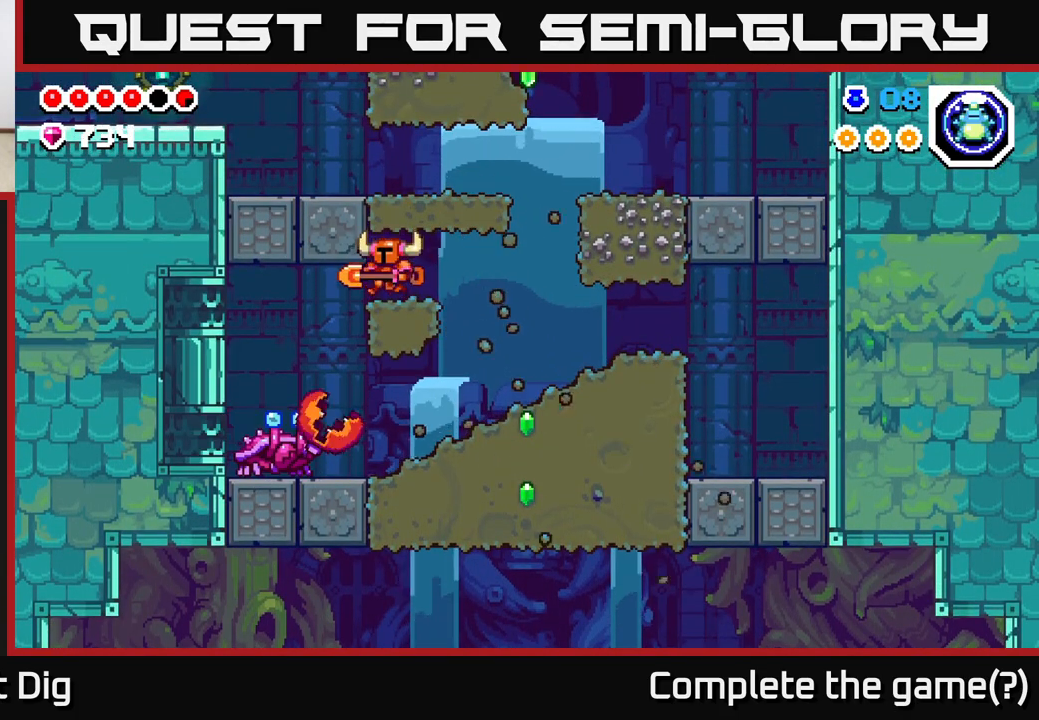
{"buttons": ["DPAD_LEFT"], "left_stick": "center", "right_stick": "center", "events": [[17, "DPAD_LEFT", "up"], [67, "X", "down"], [133, "X", "up"], [183, "DPAD_DOWN", "up"], [200, "DPAD_LEFT", "down"]]}
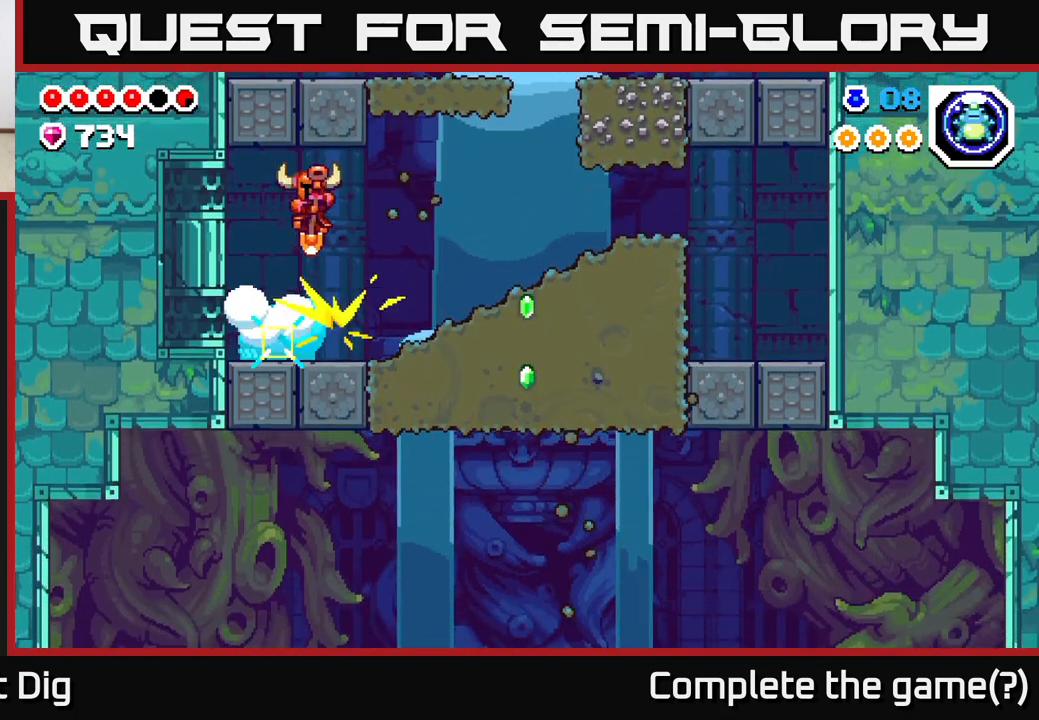
{"buttons": [], "left_stick": "center", "right_stick": "center", "events": [[67, "A", "down"], [183, "A", "up"], [217, "DPAD_LEFT", "up"], [383, "DPAD_RIGHT", "down"], [483, "DPAD_RIGHT", "up"]]}
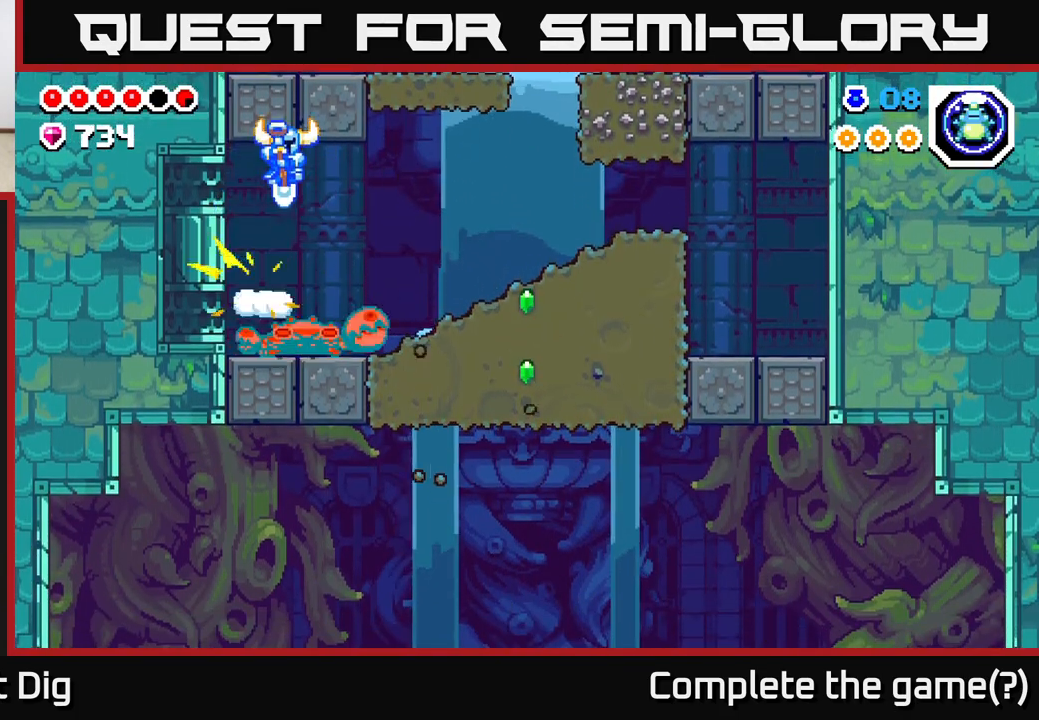
{"buttons": ["DPAD_RIGHT"], "left_stick": "center", "right_stick": "center", "events": [[133, "DPAD_LEFT", "down"], [200, "DPAD_LEFT", "up"], [400, "DPAD_RIGHT", "down"]]}
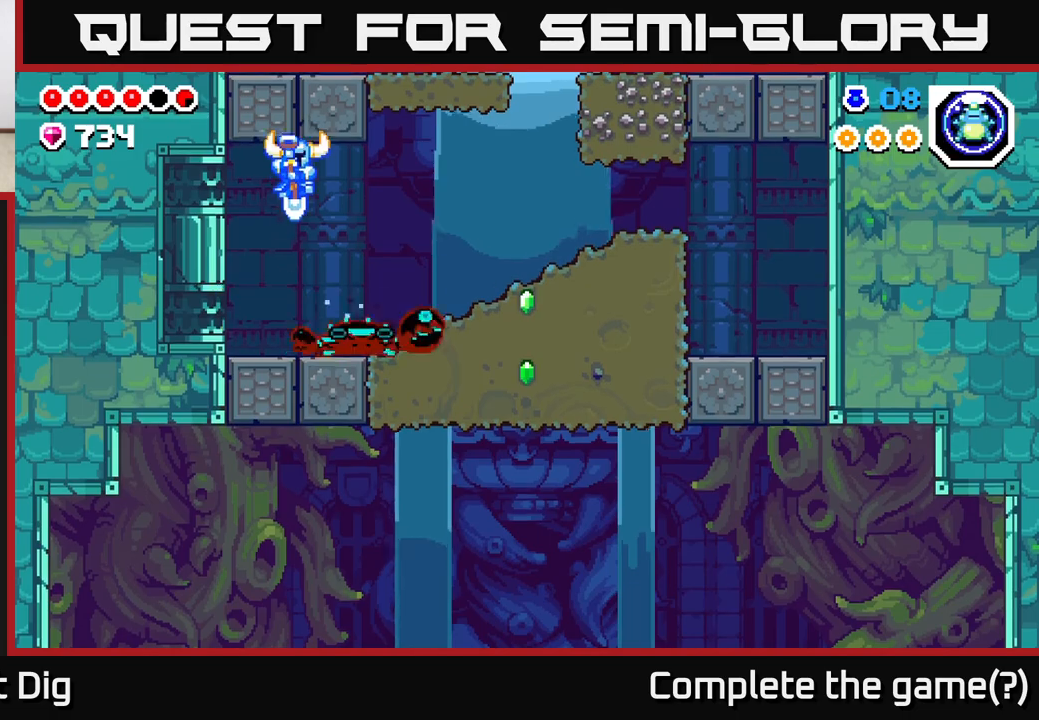
{"buttons": ["DPAD_LEFT"], "left_stick": "center", "right_stick": "center", "events": [[17, "DPAD_RIGHT", "up"], [183, "DPAD_RIGHT", "down"], [333, "DPAD_RIGHT", "up"], [433, "DPAD_LEFT", "down"]]}
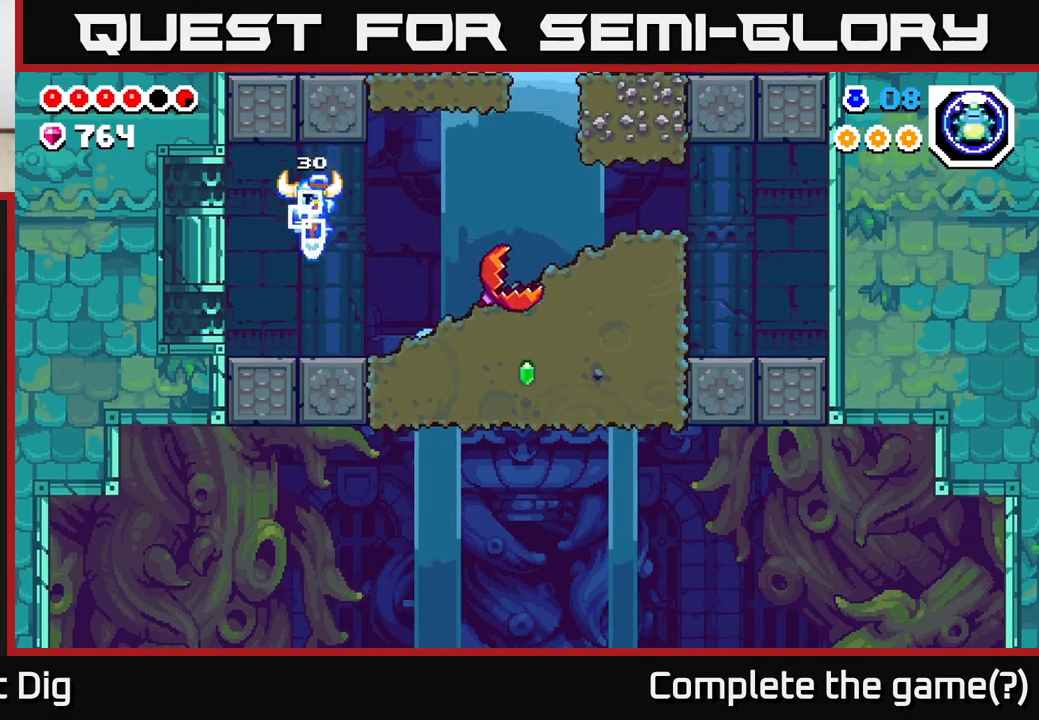
{"buttons": ["X", "DPAD_RIGHT"], "left_stick": "center", "right_stick": "center", "events": [[83, "DPAD_LEFT", "up"], [167, "DPAD_RIGHT", "down"], [450, "X", "down"]]}
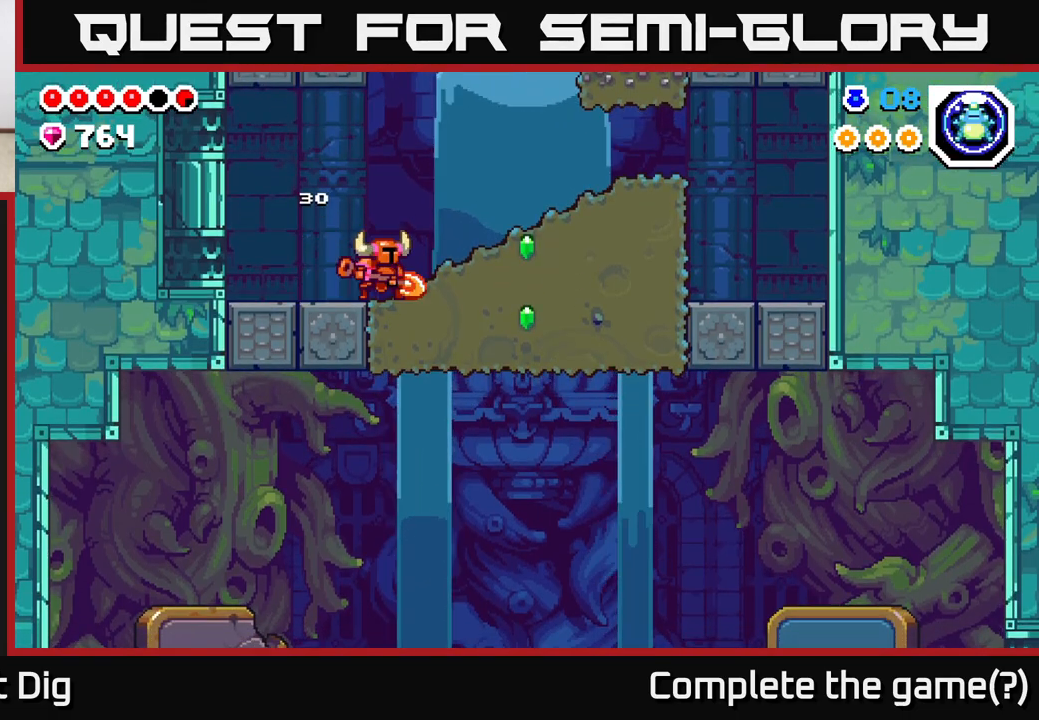
{"buttons": ["DPAD_DOWN"], "left_stick": "center", "right_stick": "center", "events": [[33, "X", "up"], [117, "X", "down"], [233, "X", "up"], [283, "DPAD_DOWN", "down"], [317, "DPAD_RIGHT", "up"], [350, "X", "down"], [467, "X", "up"]]}
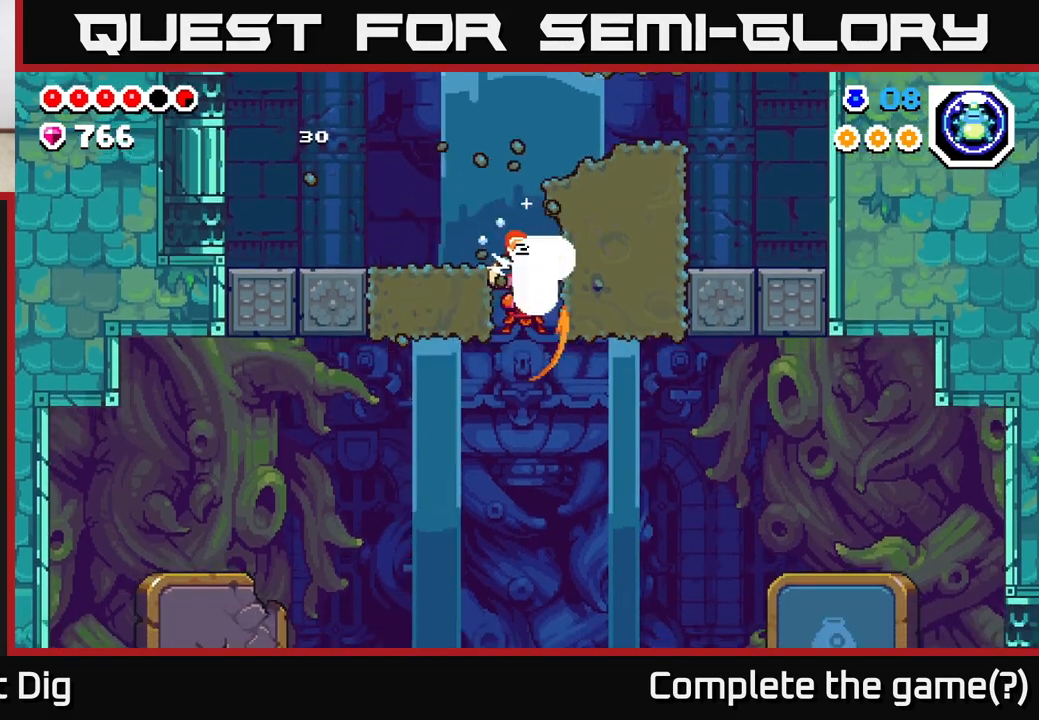
{"buttons": [], "left_stick": "center", "right_stick": "center", "events": [[67, "X", "down"], [100, "X", "up"], [283, "DPAD_DOWN", "up"]]}
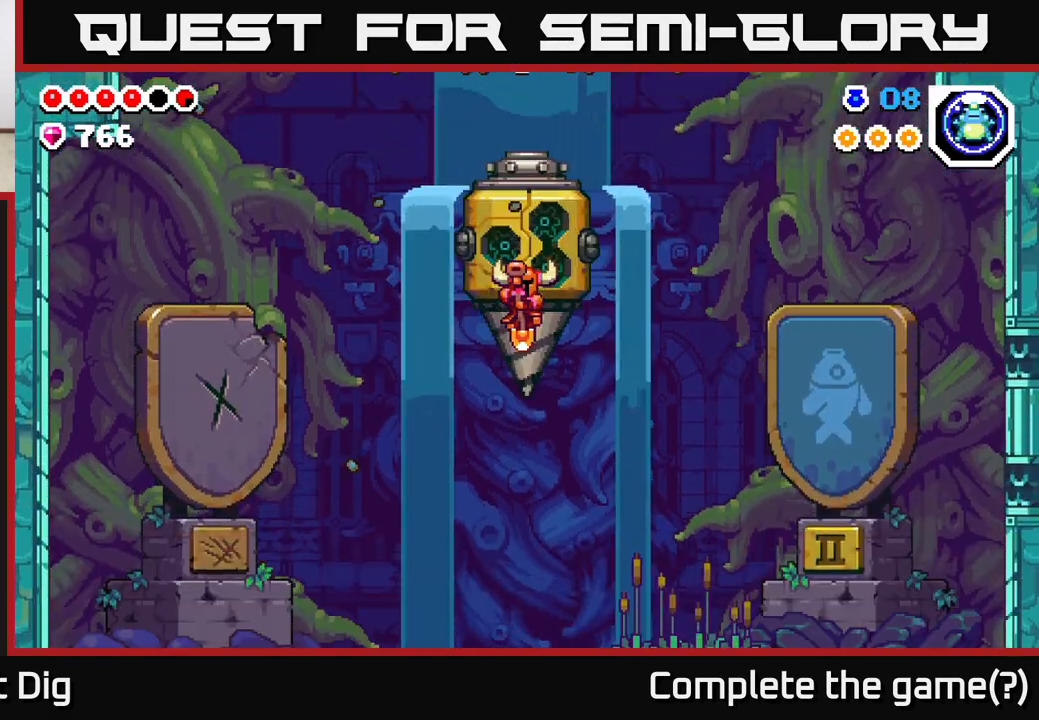
{"buttons": [], "left_stick": "center", "right_stick": "center", "events": [[133, "DPAD_RIGHT", "down"], [467, "DPAD_RIGHT", "up"]]}